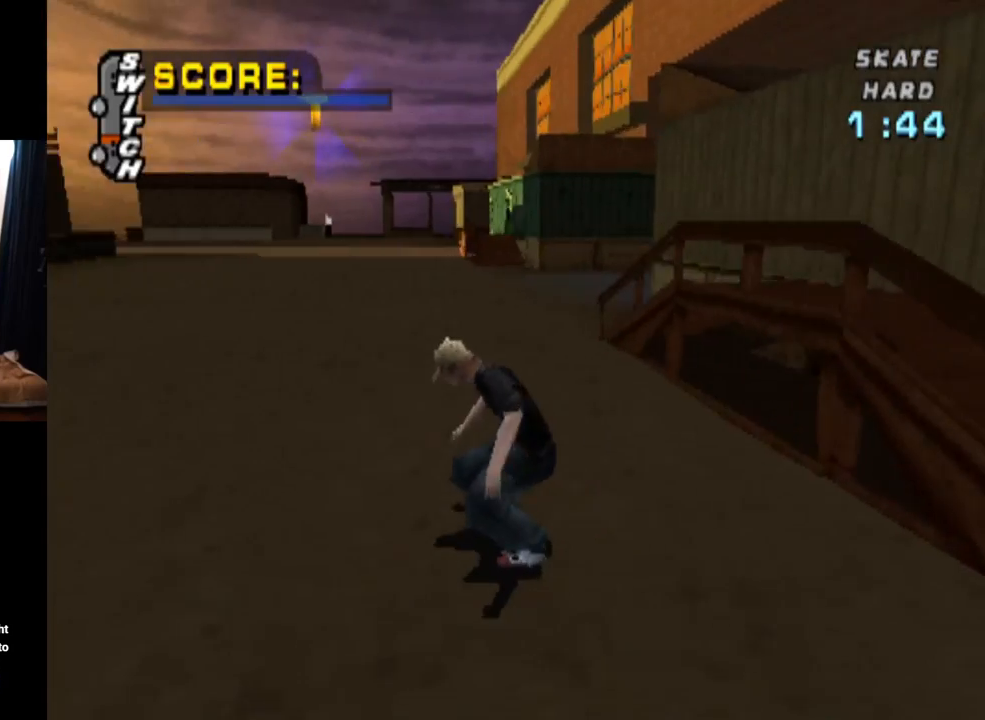
Gameplay with a controller (PlayStation layout); each line is a JSON object with the inputs held at the frame after it. "events" lists button and stick changes between this image and that frame as [ms after this image, input, new state], when the widget could be followed in between. Not read: L3 R1 R3.
{"buttons": ["CROSS"], "left_stick": "center", "right_stick": "center", "events": [[84, "DPAD_UP", "down"], [150, "DPAD_UP", "up"], [234, "DPAD_UP", "down"], [351, "DPAD_UP", "up"], [384, "DPAD_RIGHT", "down"], [451, "DPAD_RIGHT", "up"]]}
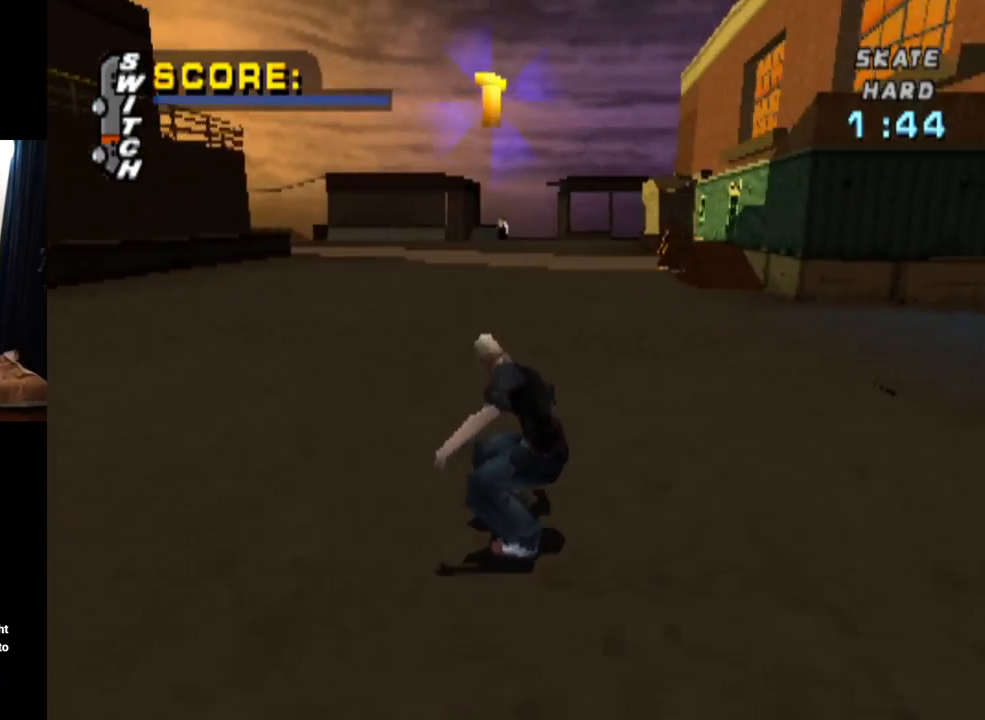
{"buttons": ["CROSS", "DPAD_UP"], "left_stick": "center", "right_stick": "center", "events": [[50, "DPAD_UP", "down"], [150, "DPAD_UP", "up"], [183, "DPAD_UP", "down"], [200, "CROSS", "up"], [250, "CROSS", "down"], [300, "DPAD_UP", "up"], [350, "DPAD_UP", "down"]]}
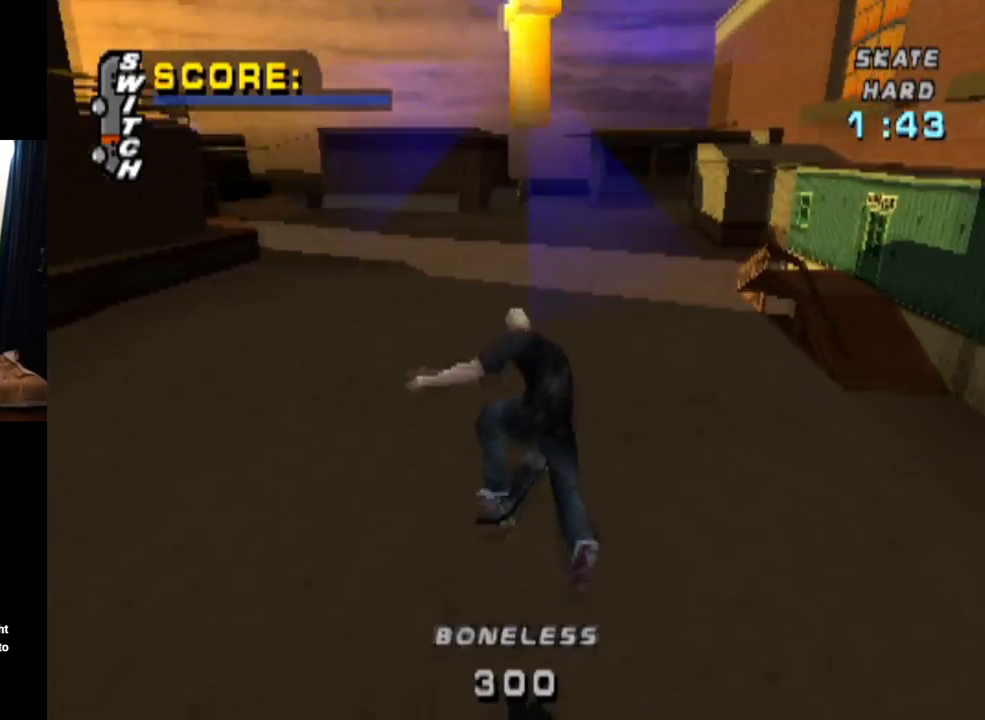
{"buttons": ["CROSS"], "left_stick": "center", "right_stick": "center", "events": [[50, "DPAD_UP", "up"]]}
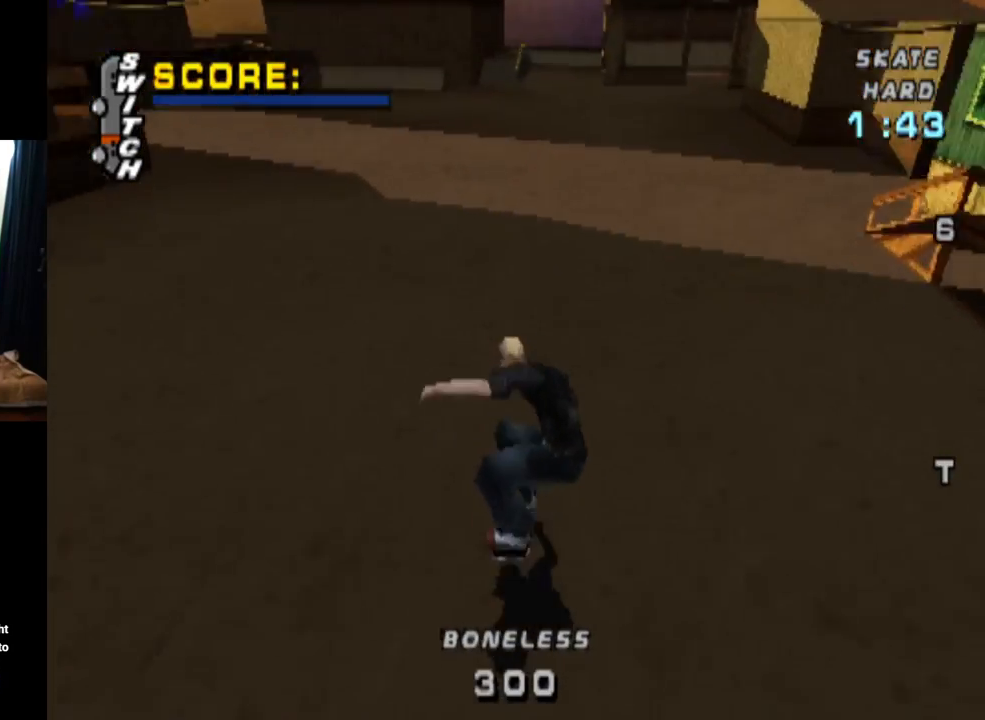
{"buttons": ["CROSS", "DPAD_LEFT"], "left_stick": "center", "right_stick": "center", "events": [[283, "DPAD_LEFT", "down"]]}
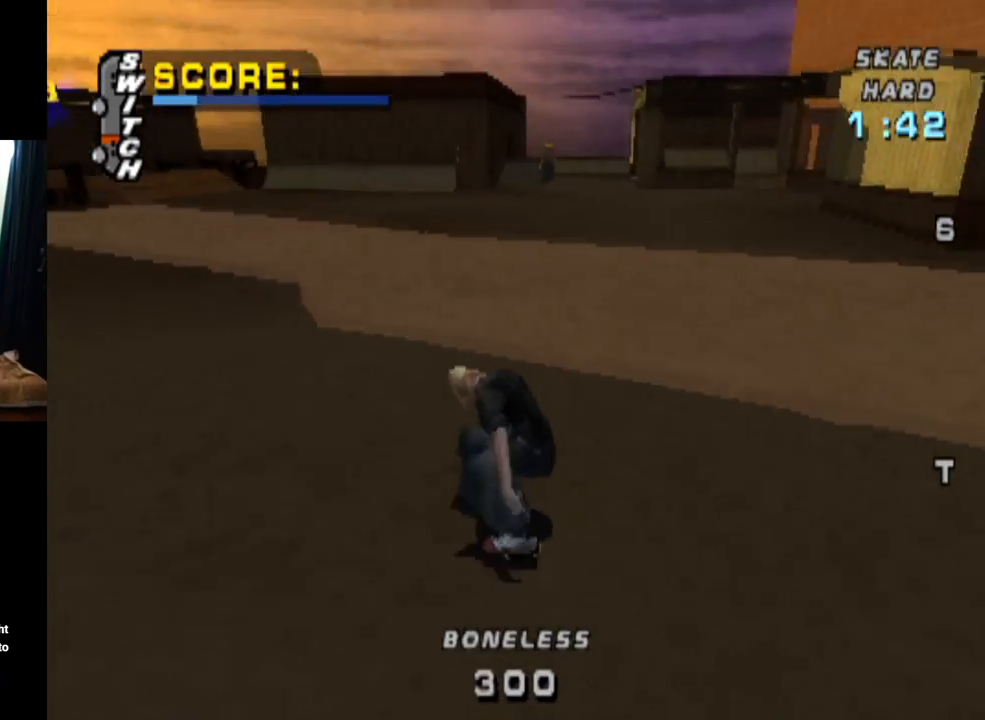
{"buttons": ["CROSS"], "left_stick": "center", "right_stick": "center", "events": [[34, "DPAD_LEFT", "up"]]}
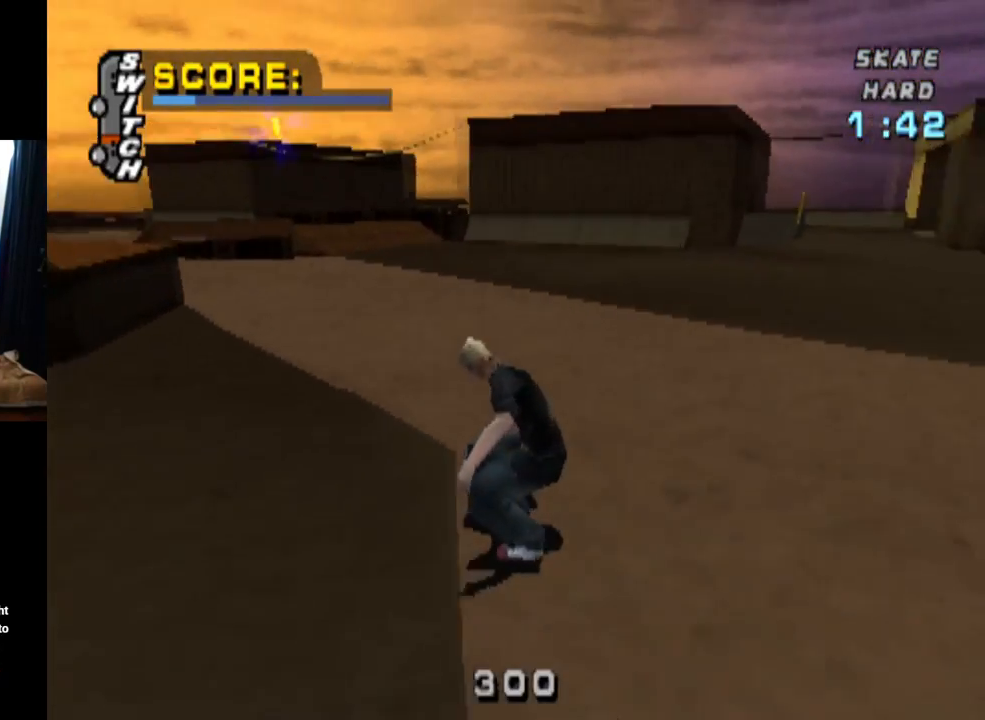
{"buttons": ["CROSS"], "left_stick": "center", "right_stick": "center", "events": [[233, "DPAD_RIGHT", "down"], [384, "DPAD_RIGHT", "up"]]}
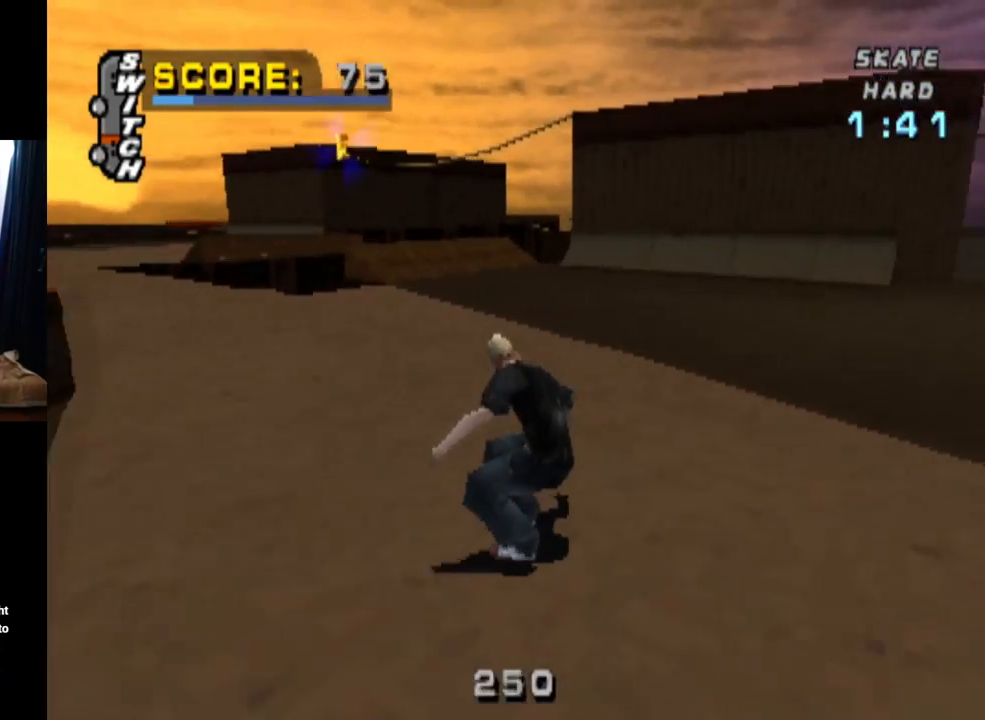
{"buttons": ["CROSS"], "left_stick": "center", "right_stick": "center", "events": [[34, "DPAD_LEFT", "down"], [184, "DPAD_LEFT", "up"]]}
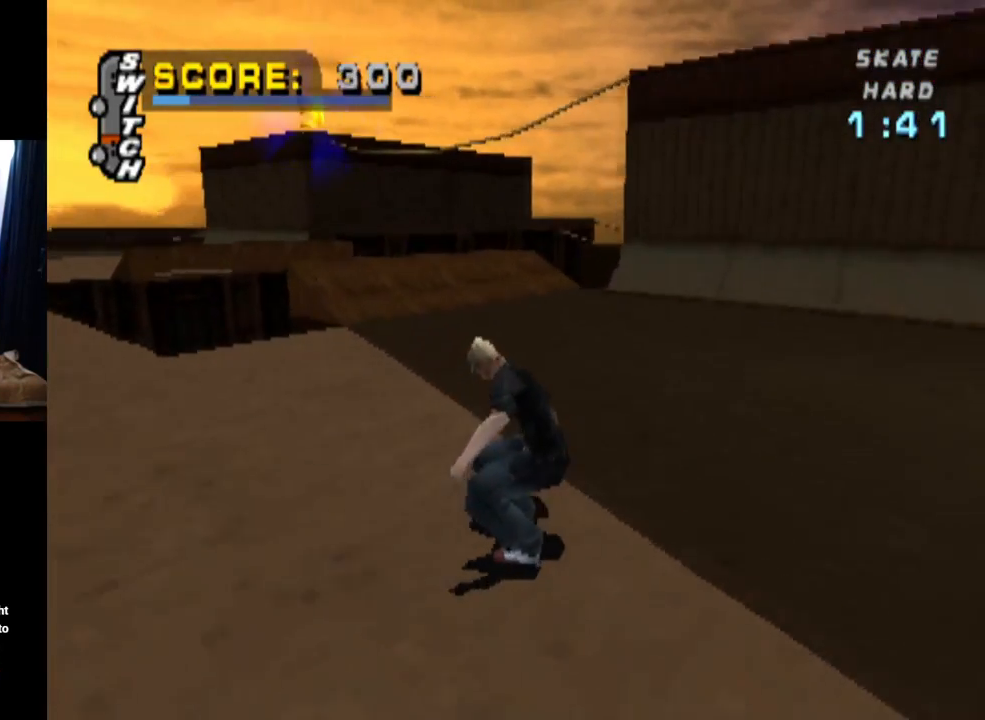
{"buttons": ["CROSS"], "left_stick": "center", "right_stick": "center", "events": [[183, "DPAD_LEFT", "down"], [384, "DPAD_LEFT", "up"]]}
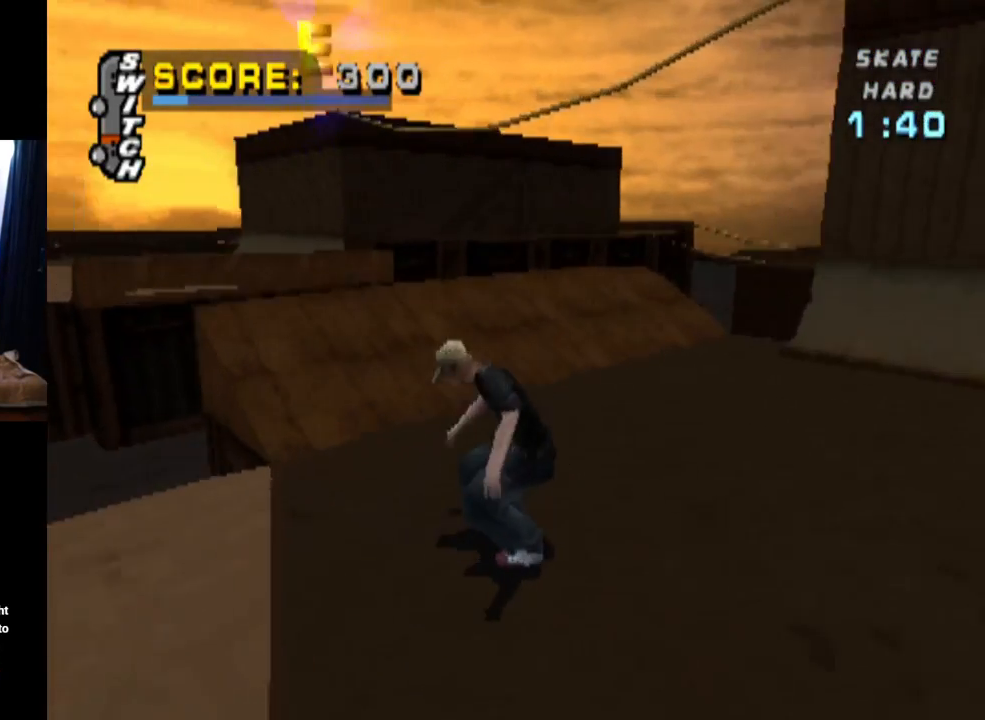
{"buttons": ["SQUARE"], "left_stick": "center", "right_stick": "center", "events": [[100, "DPAD_LEFT", "down"], [234, "DPAD_LEFT", "up"], [284, "CROSS", "up"], [384, "DPAD_LEFT", "down"], [384, "SQUARE", "down"], [434, "DPAD_LEFT", "up"]]}
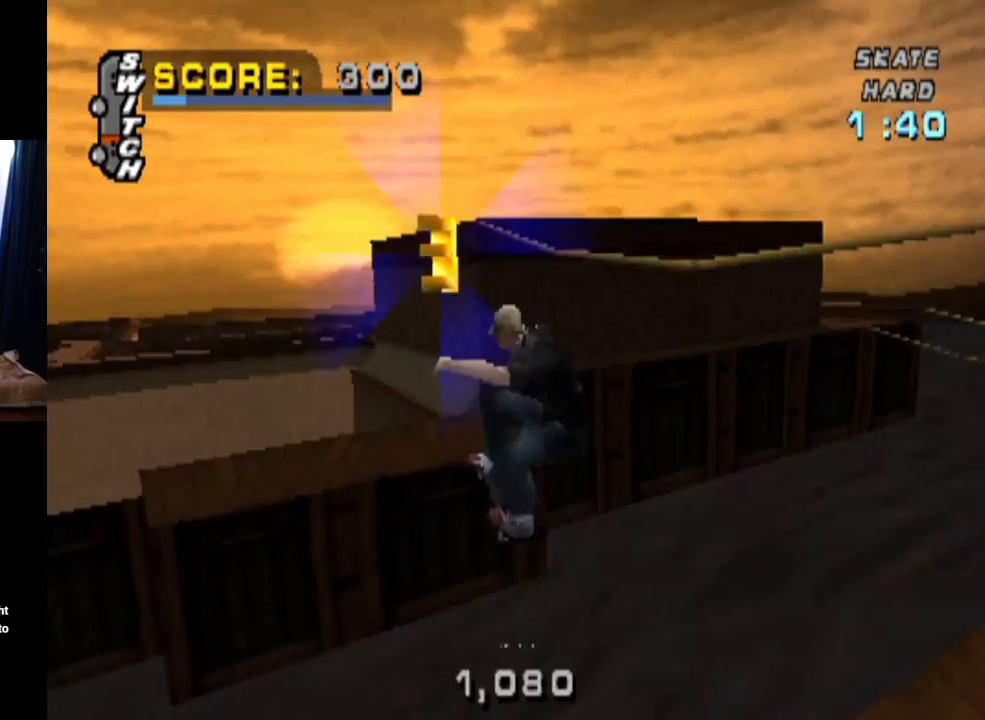
{"buttons": ["CROSS"], "left_stick": "center", "right_stick": "center", "events": [[83, "SQUARE", "up"], [200, "CROSS", "down"]]}
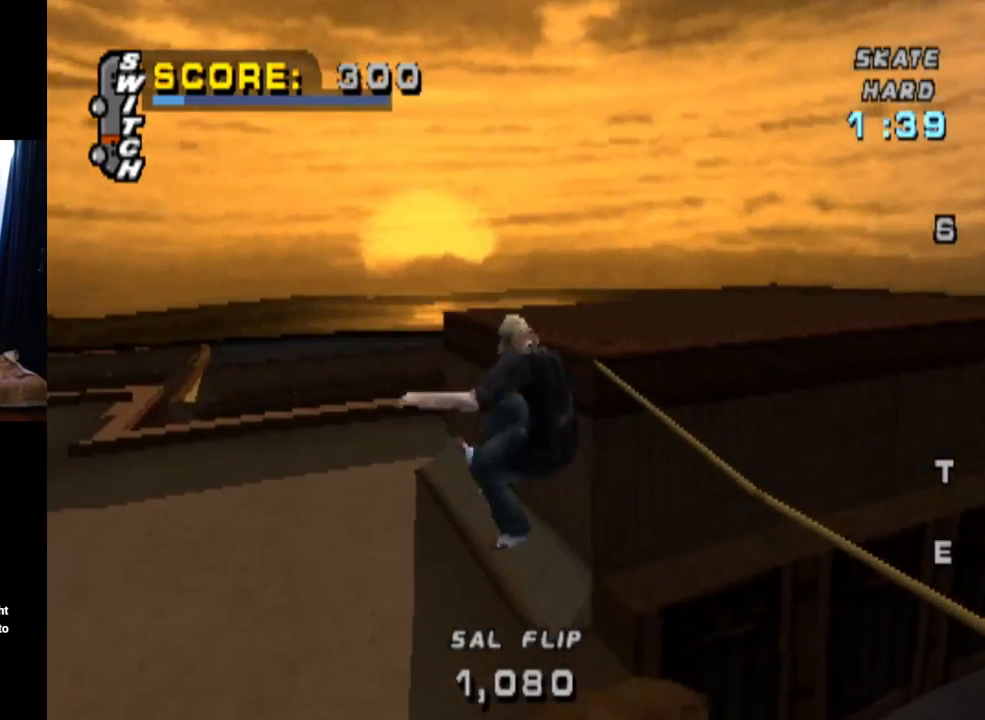
{"buttons": ["CROSS"], "left_stick": "center", "right_stick": "center", "events": []}
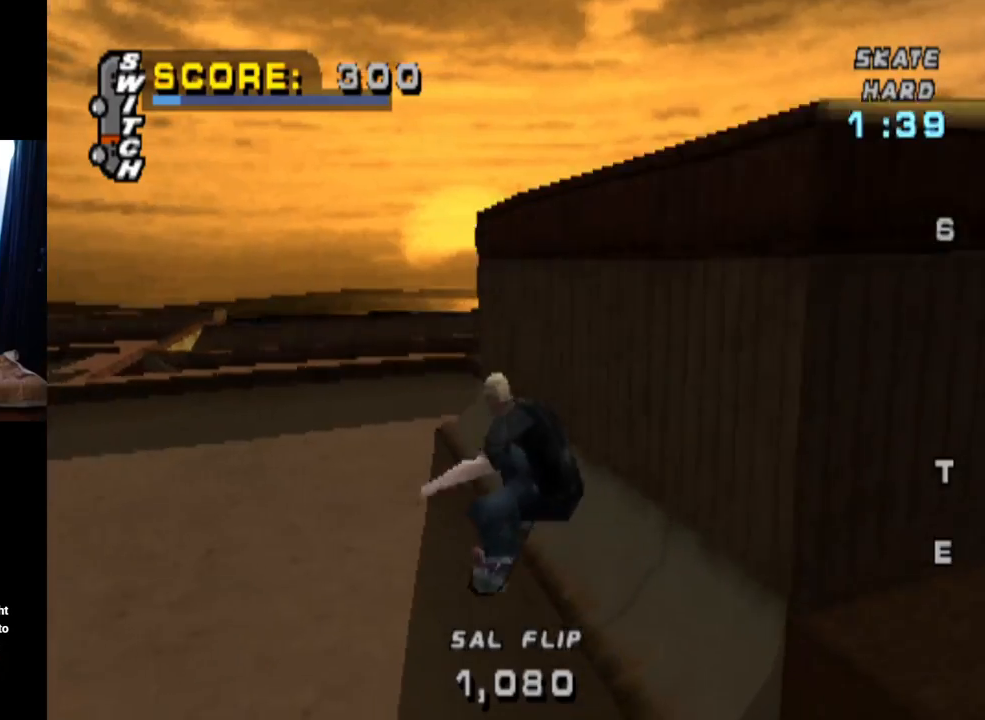
{"buttons": ["CROSS", "DPAD_DOWN", "DPAD_LEFT"], "left_stick": "center", "right_stick": "center", "events": [[83, "DPAD_DOWN", "down"], [83, "DPAD_LEFT", "down"]]}
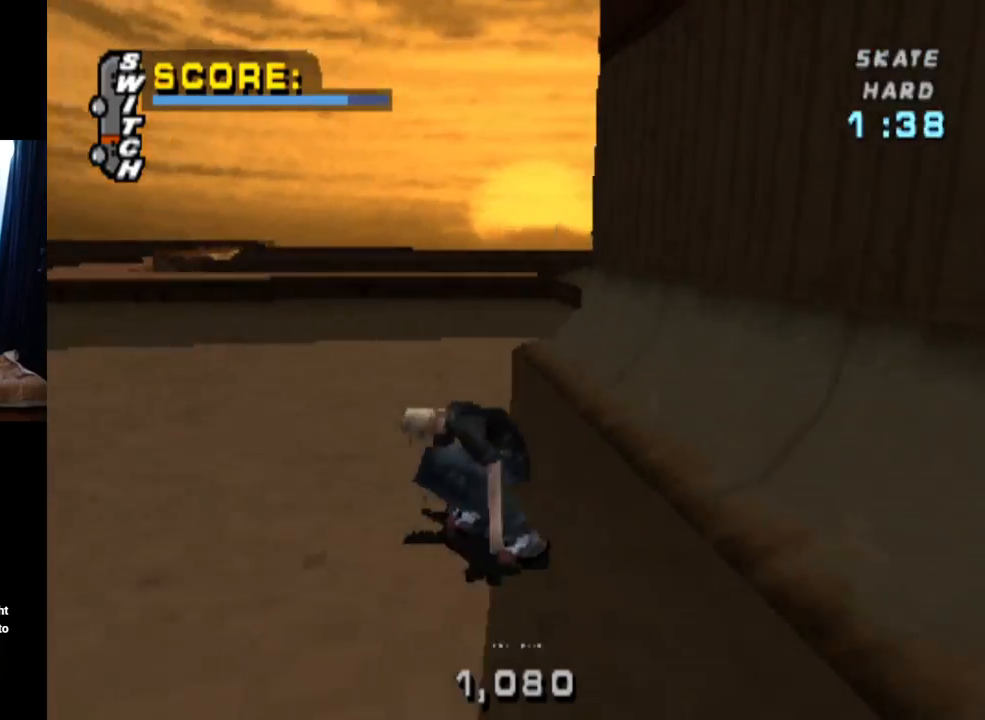
{"buttons": ["CROSS"], "left_stick": "center", "right_stick": "center", "events": [[34, "DPAD_DOWN", "up"], [50, "DPAD_LEFT", "up"]]}
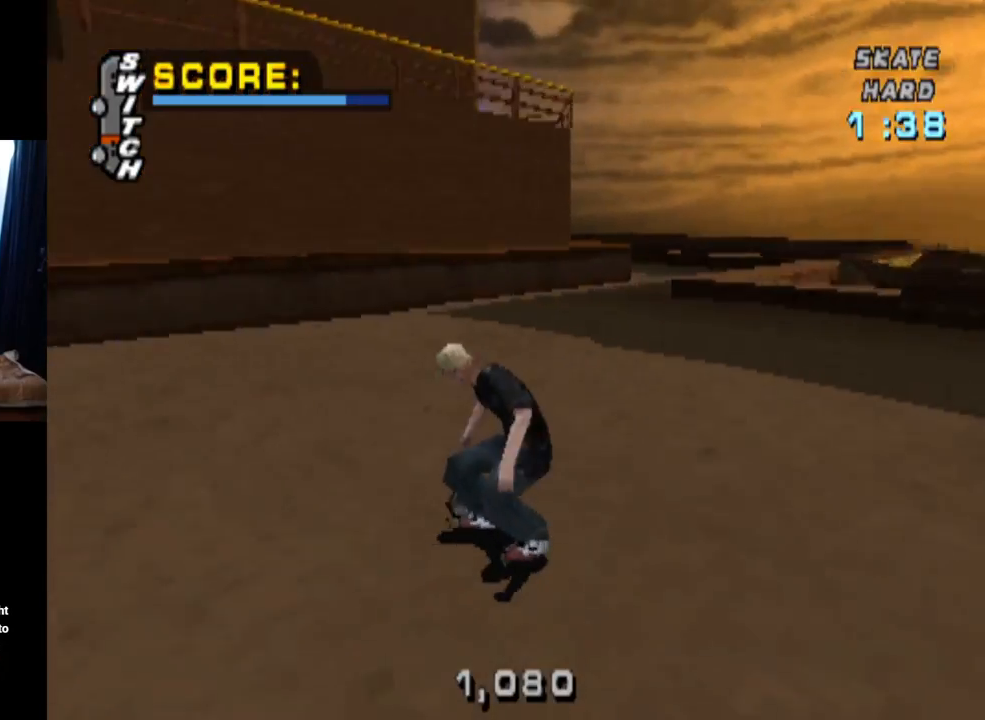
{"buttons": ["CROSS", "DPAD_DOWN", "DPAD_RIGHT"], "left_stick": "center", "right_stick": "center", "events": [[233, "DPAD_RIGHT", "down"], [250, "DPAD_DOWN", "down"]]}
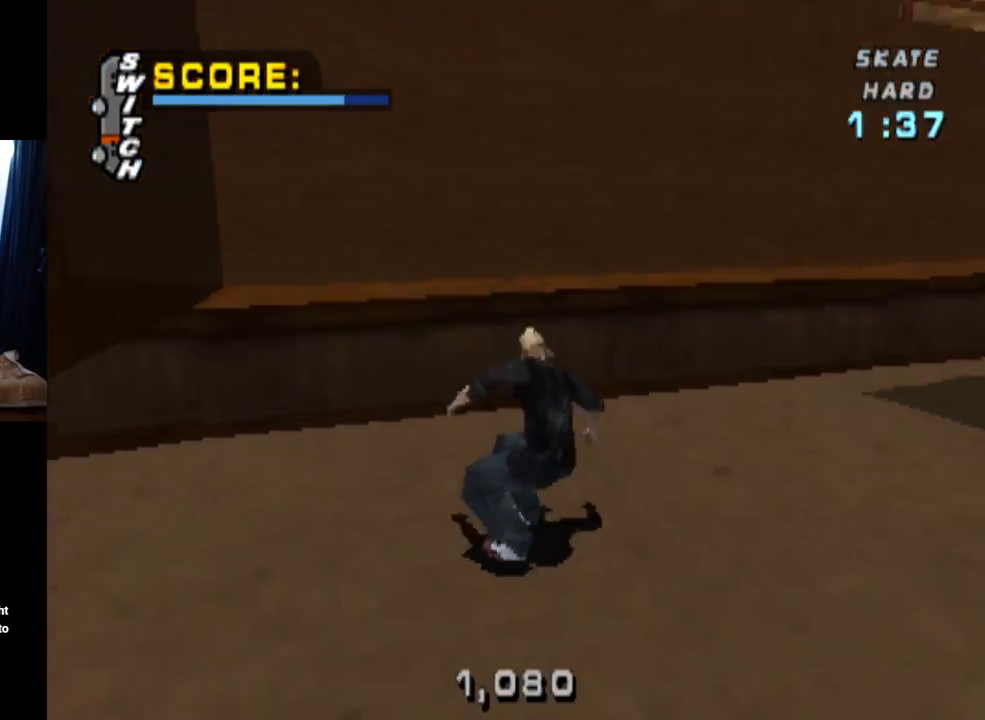
{"buttons": ["TRIANGLE"], "left_stick": "center", "right_stick": "center", "events": [[84, "DPAD_DOWN", "up"], [134, "CROSS", "up"], [134, "DPAD_RIGHT", "up"], [184, "TRIANGLE", "down"]]}
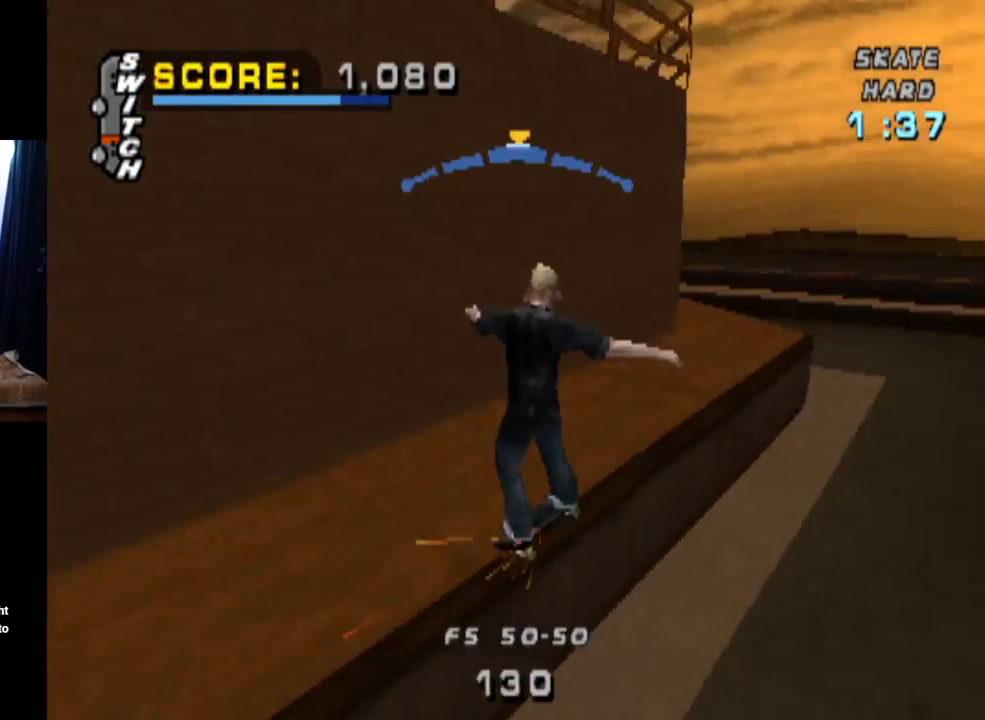
{"buttons": ["L1"], "left_stick": "center", "right_stick": "center", "events": [[33, "TRIANGLE", "up"], [50, "CROSS", "down"], [100, "CROSS", "up"], [167, "DPAD_DOWN", "down"], [167, "DPAD_LEFT", "down"], [233, "SQUARE", "down"], [283, "L1", "down"], [384, "DPAD_DOWN", "up"], [384, "SQUARE", "up"], [400, "DPAD_LEFT", "up"]]}
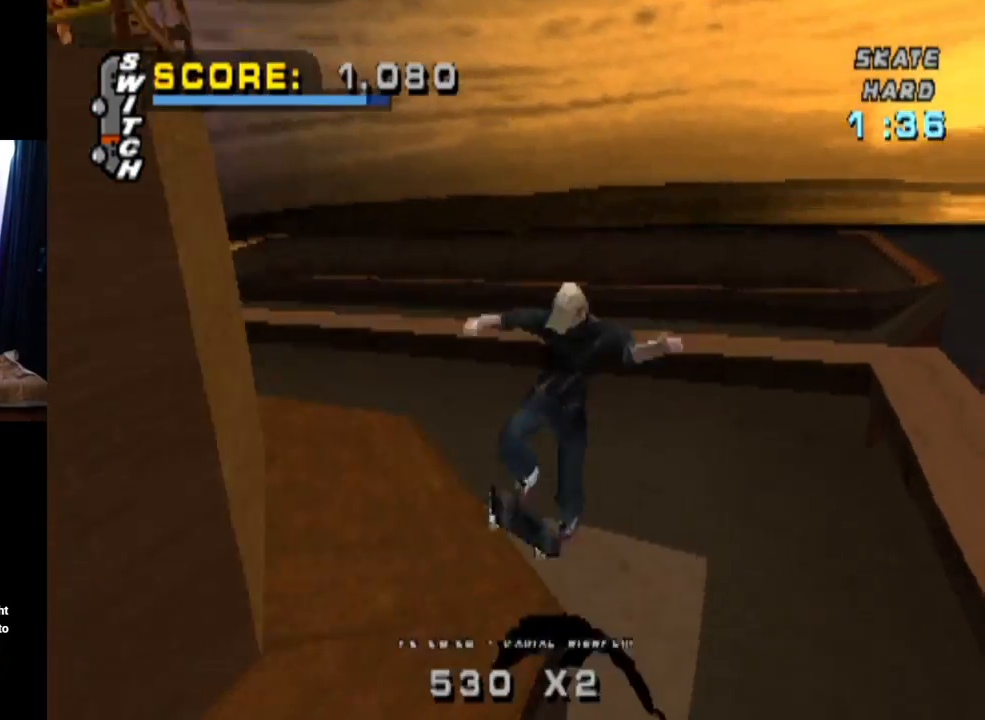
{"buttons": ["CROSS", "DPAD_DOWN", "DPAD_LEFT"], "left_stick": "center", "right_stick": "center", "events": [[34, "CROSS", "down"], [184, "L1", "up"], [334, "DPAD_LEFT", "down"], [351, "DPAD_DOWN", "down"]]}
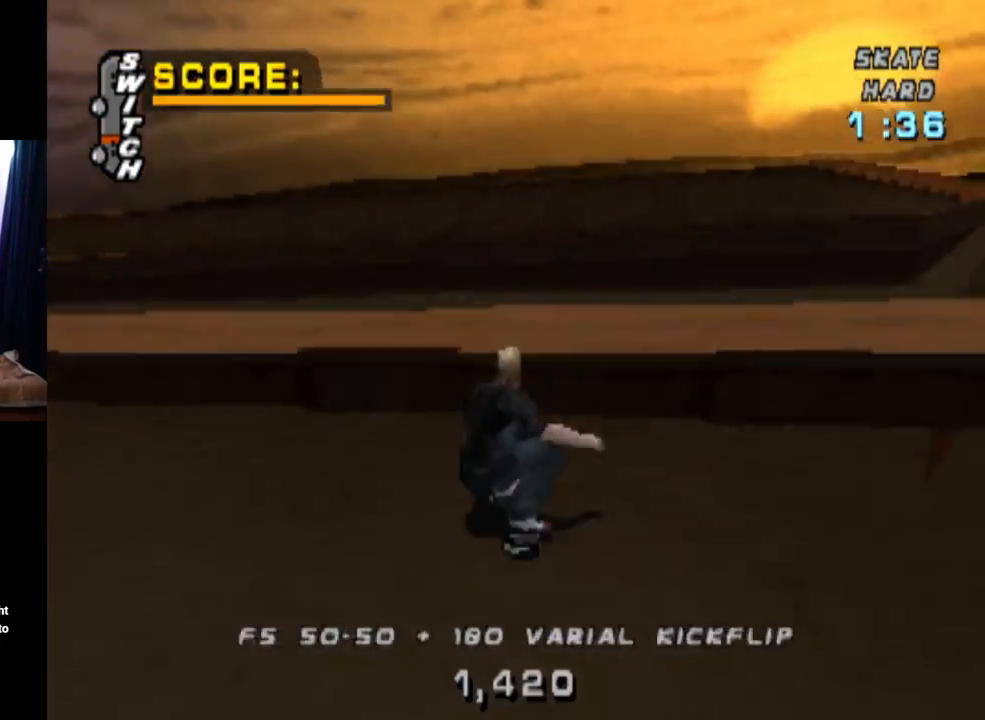
{"buttons": ["CROSS"], "left_stick": "center", "right_stick": "center", "events": [[133, "CROSS", "up"], [133, "TRIANGLE", "down"], [233, "DPAD_DOWN", "up"], [283, "DPAD_LEFT", "up"], [367, "CROSS", "down"], [434, "TRIANGLE", "up"]]}
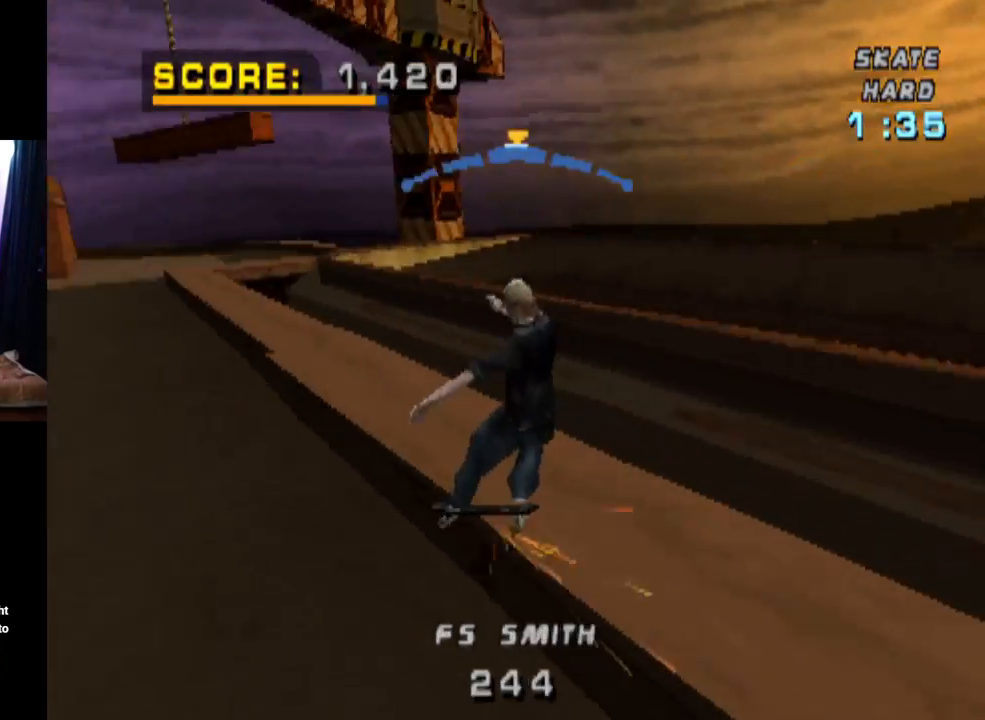
{"buttons": ["CROSS"], "left_stick": "center", "right_stick": "center", "events": [[17, "DPAD_LEFT", "down"], [34, "CROSS", "up"], [84, "L1", "down"], [117, "CROSS", "down"], [484, "DPAD_LEFT", "up"], [484, "L1", "up"]]}
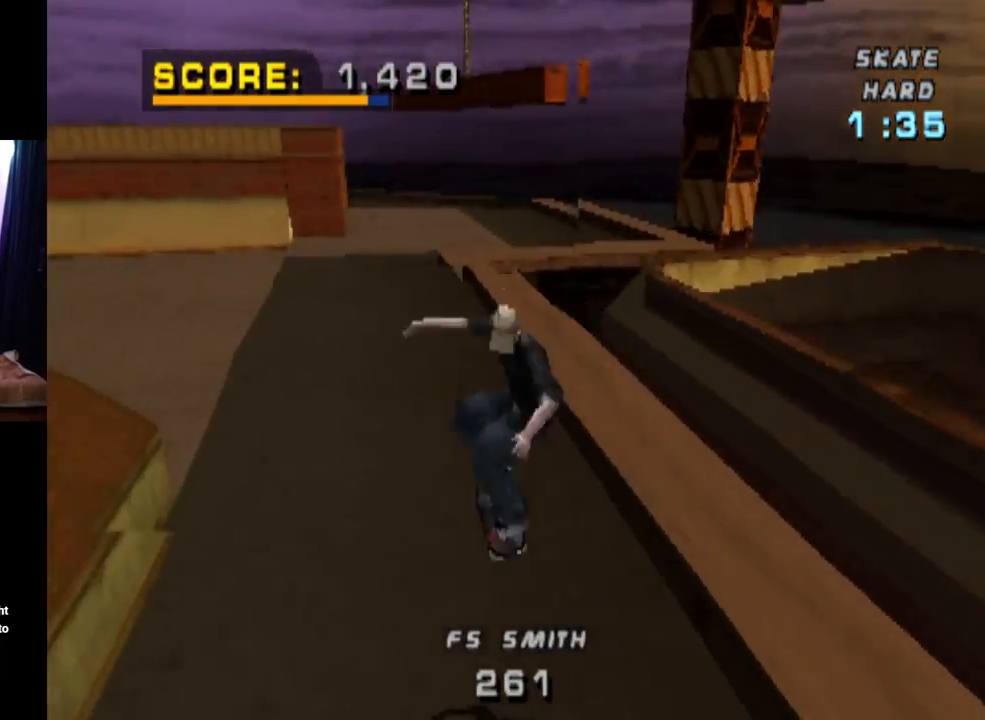
{"buttons": ["CROSS"], "left_stick": "center", "right_stick": "center", "events": []}
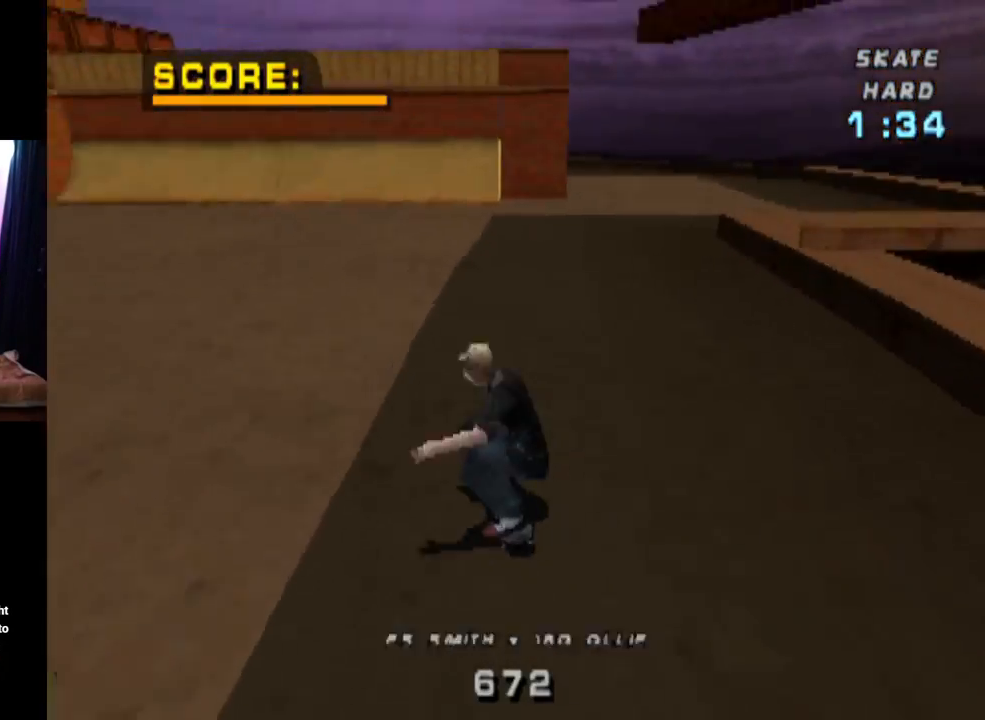
{"buttons": ["CROSS"], "left_stick": "center", "right_stick": "center", "events": [[234, "DPAD_RIGHT", "down"], [401, "DPAD_RIGHT", "up"]]}
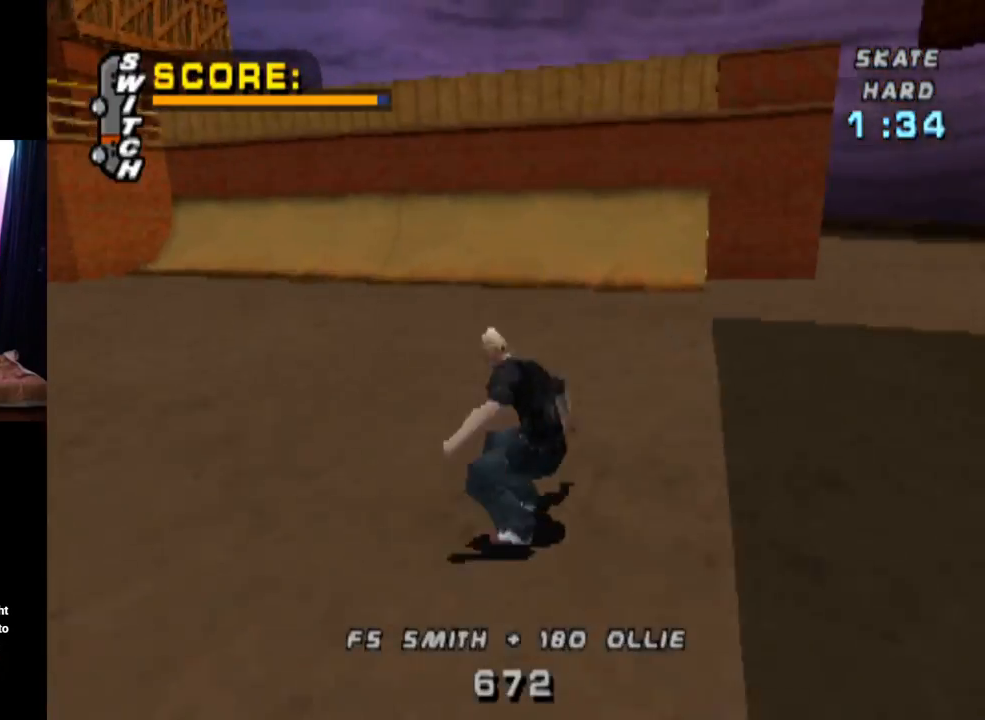
{"buttons": ["CROSS"], "left_stick": "center", "right_stick": "center", "events": [[317, "DPAD_LEFT", "down"], [434, "DPAD_LEFT", "up"]]}
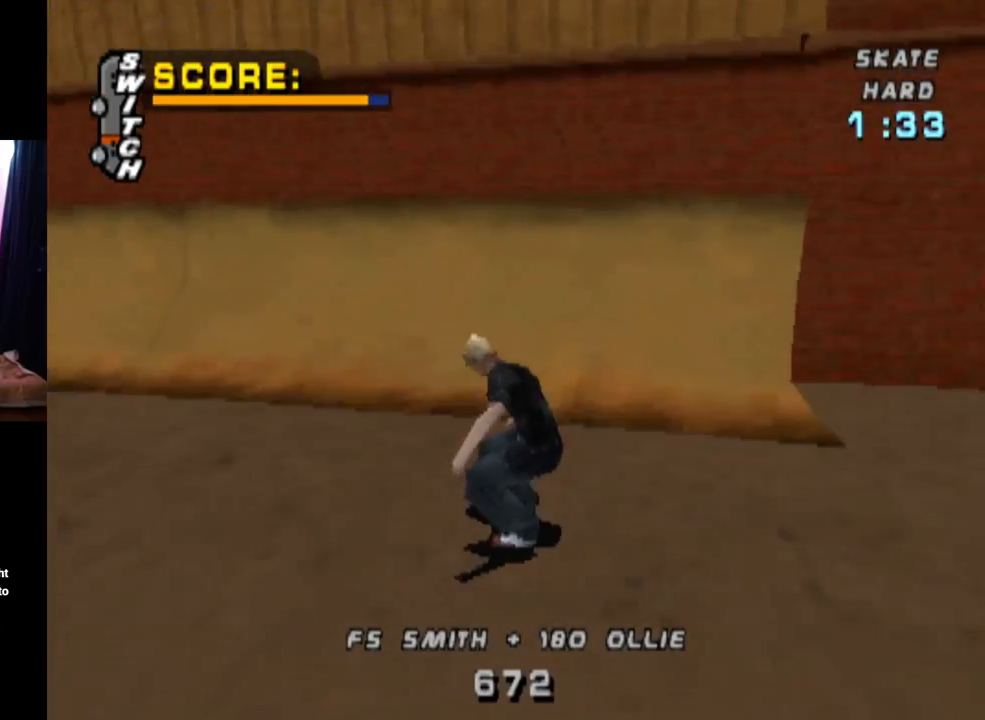
{"buttons": ["DPAD_RIGHT"], "left_stick": "center", "right_stick": "center", "events": [[351, "CROSS", "up"], [367, "DPAD_RIGHT", "down"]]}
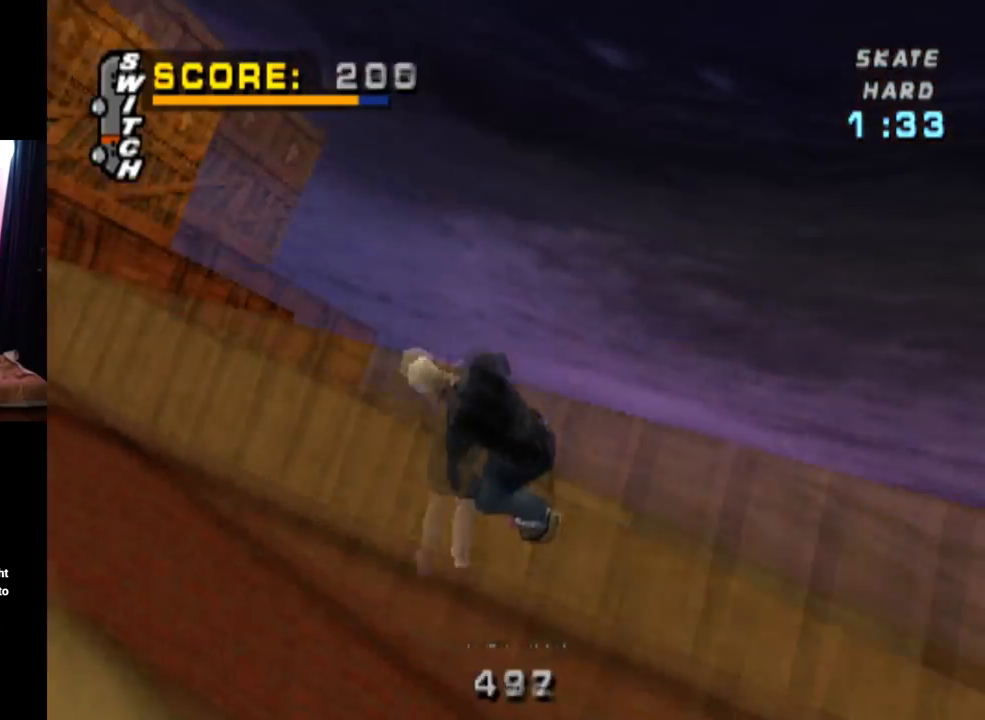
{"buttons": ["CIRCLE", "R2", "DPAD_RIGHT"], "left_stick": "center", "right_stick": "center", "events": [[84, "CIRCLE", "down"], [284, "R2", "down"]]}
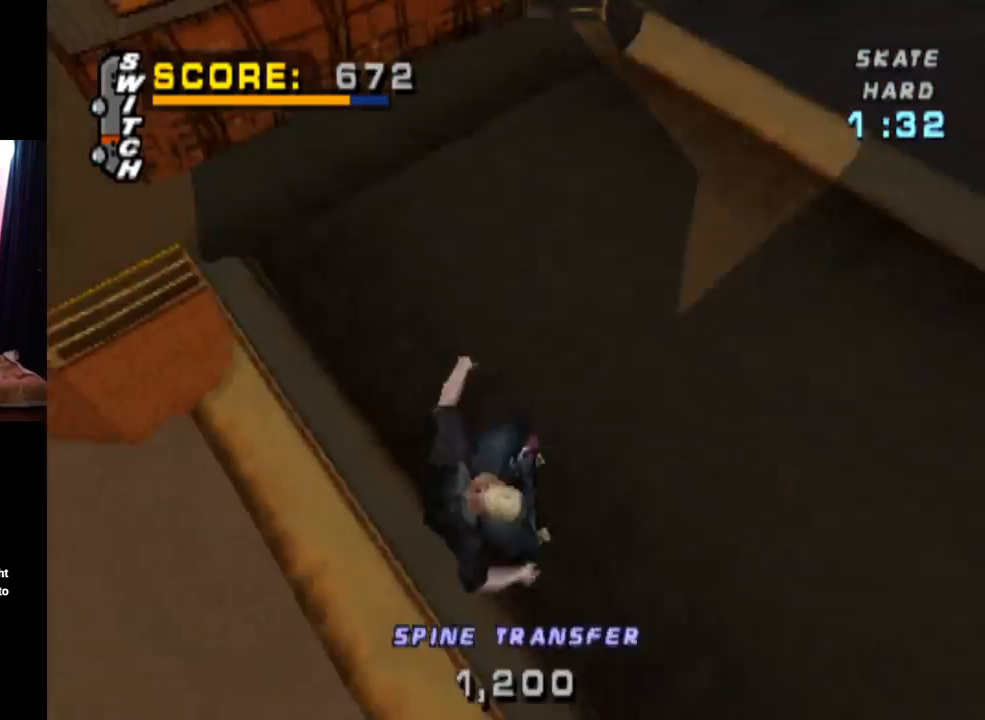
{"buttons": ["R2", "DPAD_RIGHT"], "left_stick": "center", "right_stick": "center", "events": [[450, "CIRCLE", "up"]]}
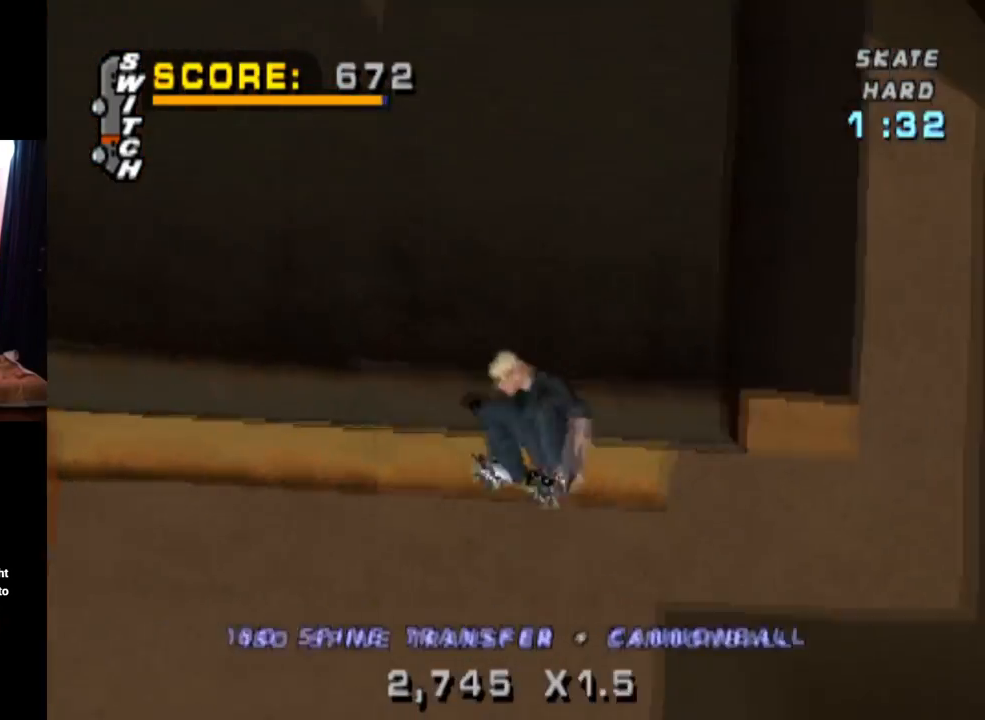
{"buttons": ["TRIANGLE", "DPAD_RIGHT"], "left_stick": "center", "right_stick": "center", "events": [[100, "R2", "up"], [234, "TRIANGLE", "down"]]}
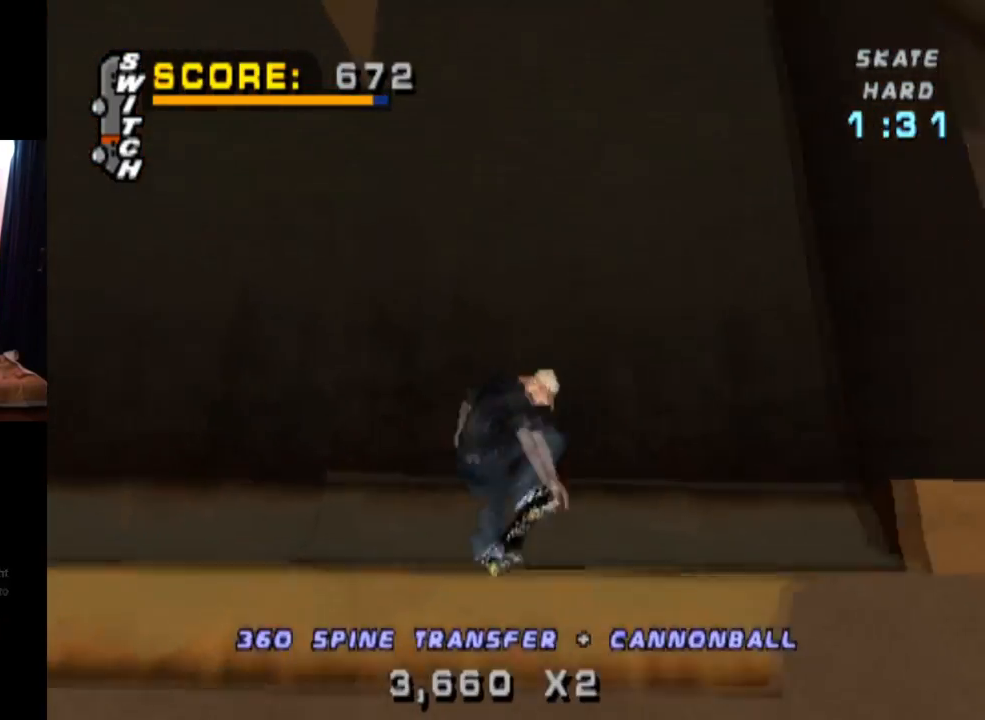
{"buttons": ["CROSS", "TRIANGLE"], "left_stick": "center", "right_stick": "center", "events": [[250, "DPAD_RIGHT", "up"], [500, "CROSS", "down"]]}
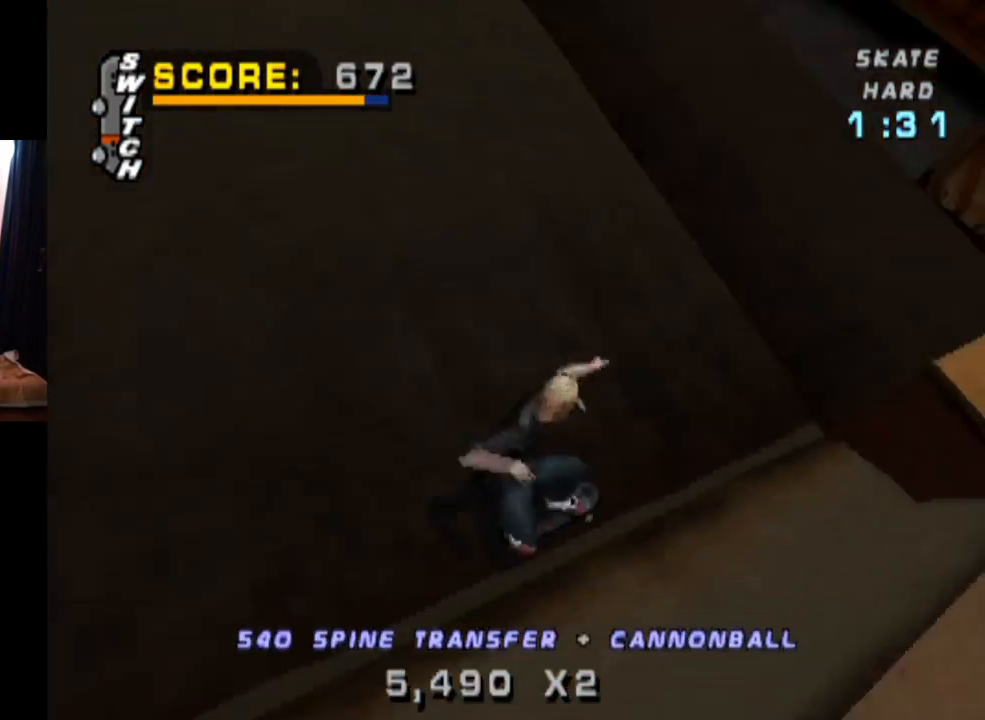
{"buttons": ["CROSS"], "left_stick": "center", "right_stick": "center", "events": [[50, "TRIANGLE", "up"]]}
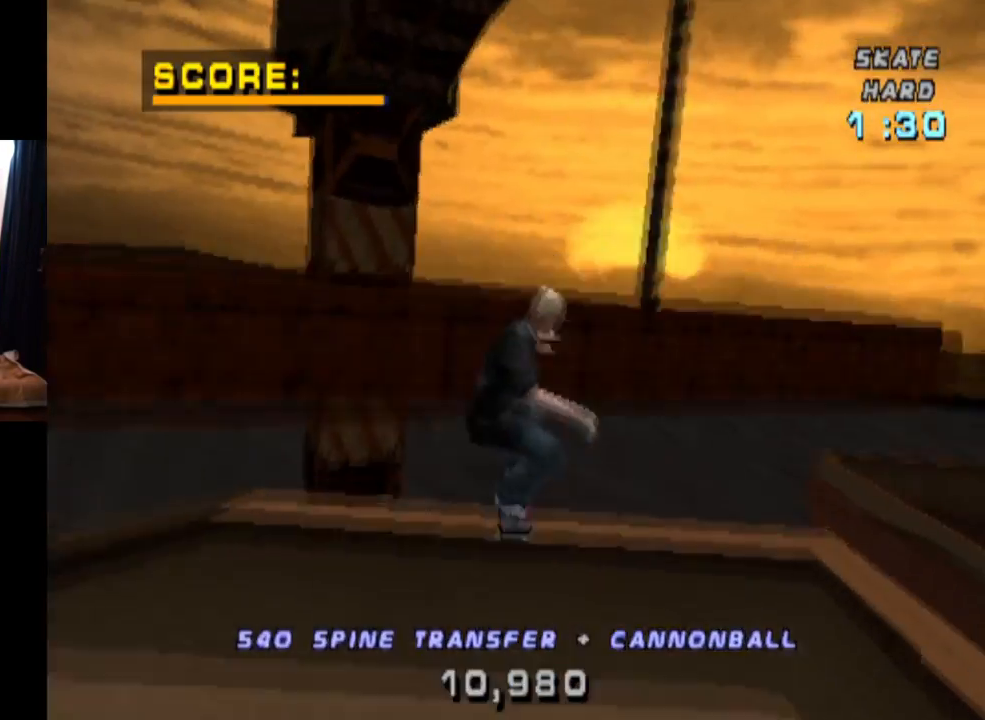
{"buttons": ["CROSS", "TRIANGLE"], "left_stick": "center", "right_stick": "center", "events": [[183, "TRIANGLE", "down"]]}
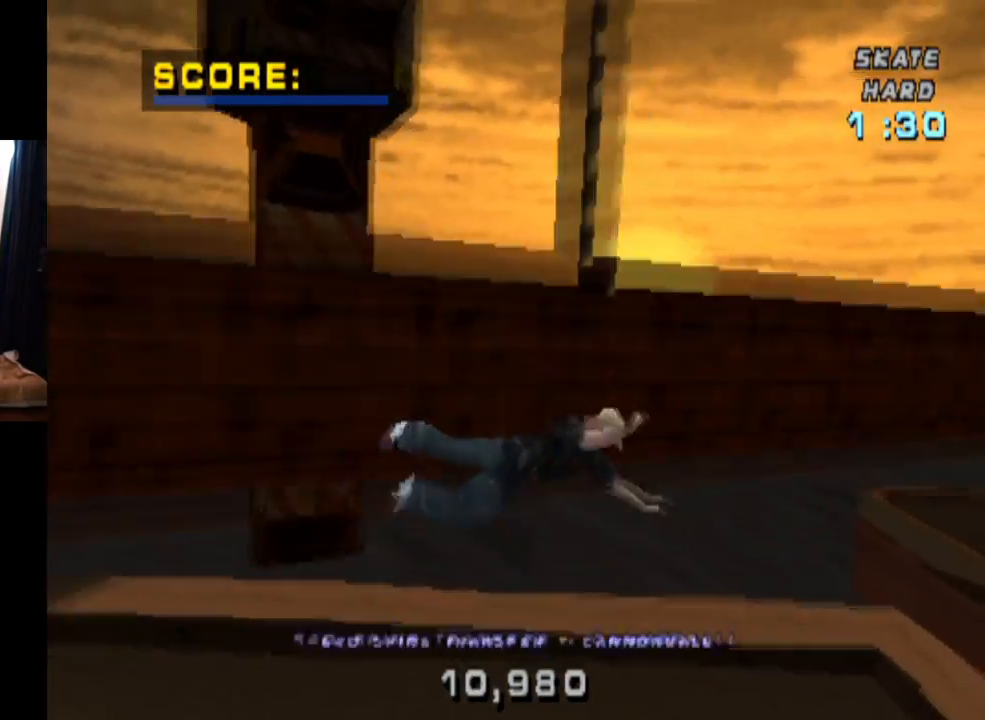
{"buttons": ["SQUARE"], "left_stick": "center", "right_stick": "center", "events": [[150, "TRIANGLE", "up"], [300, "CROSS", "up"], [384, "SQUARE", "down"]]}